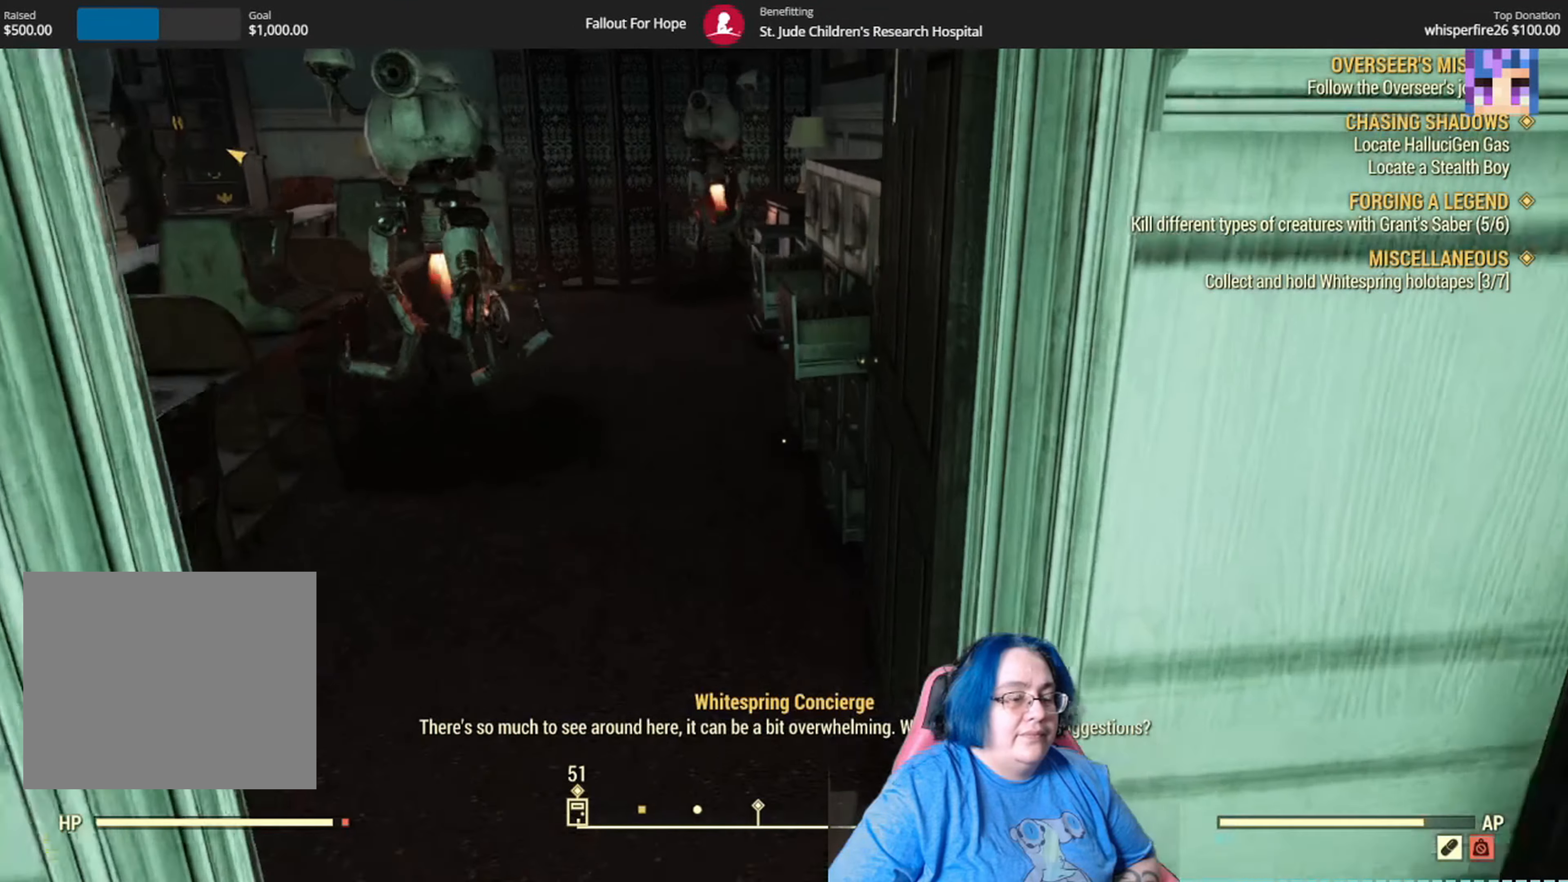
Gameplay with a controller (Xbox layout); each line is a JSON object with the inputs held at the frame after it. "events" lists button and stick changes between this image and that frame as [ms after this image, input, new state], when the widget could be followed in between. Not read: L3 R1.
{"buttons": [], "left_stick": "up", "right_stick": "right", "events": [[167, "right_stick", "center"], [301, "right_stick", "right"]]}
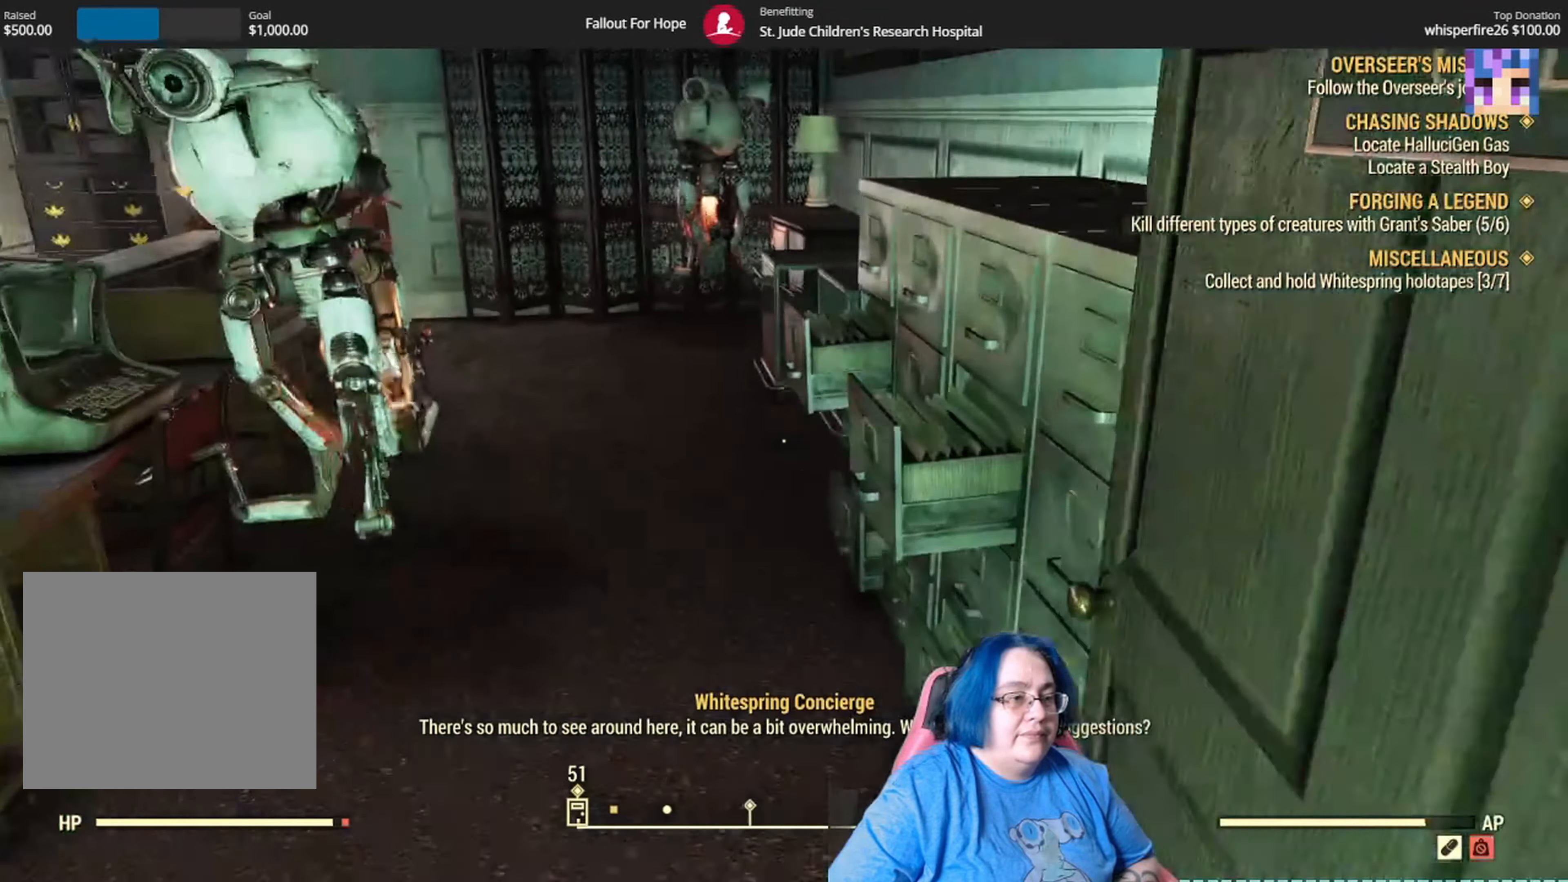
{"buttons": [], "left_stick": "center", "right_stick": "center", "events": [[233, "left_stick", "up-left"], [233, "right_stick", "center"], [500, "left_stick", "center"]]}
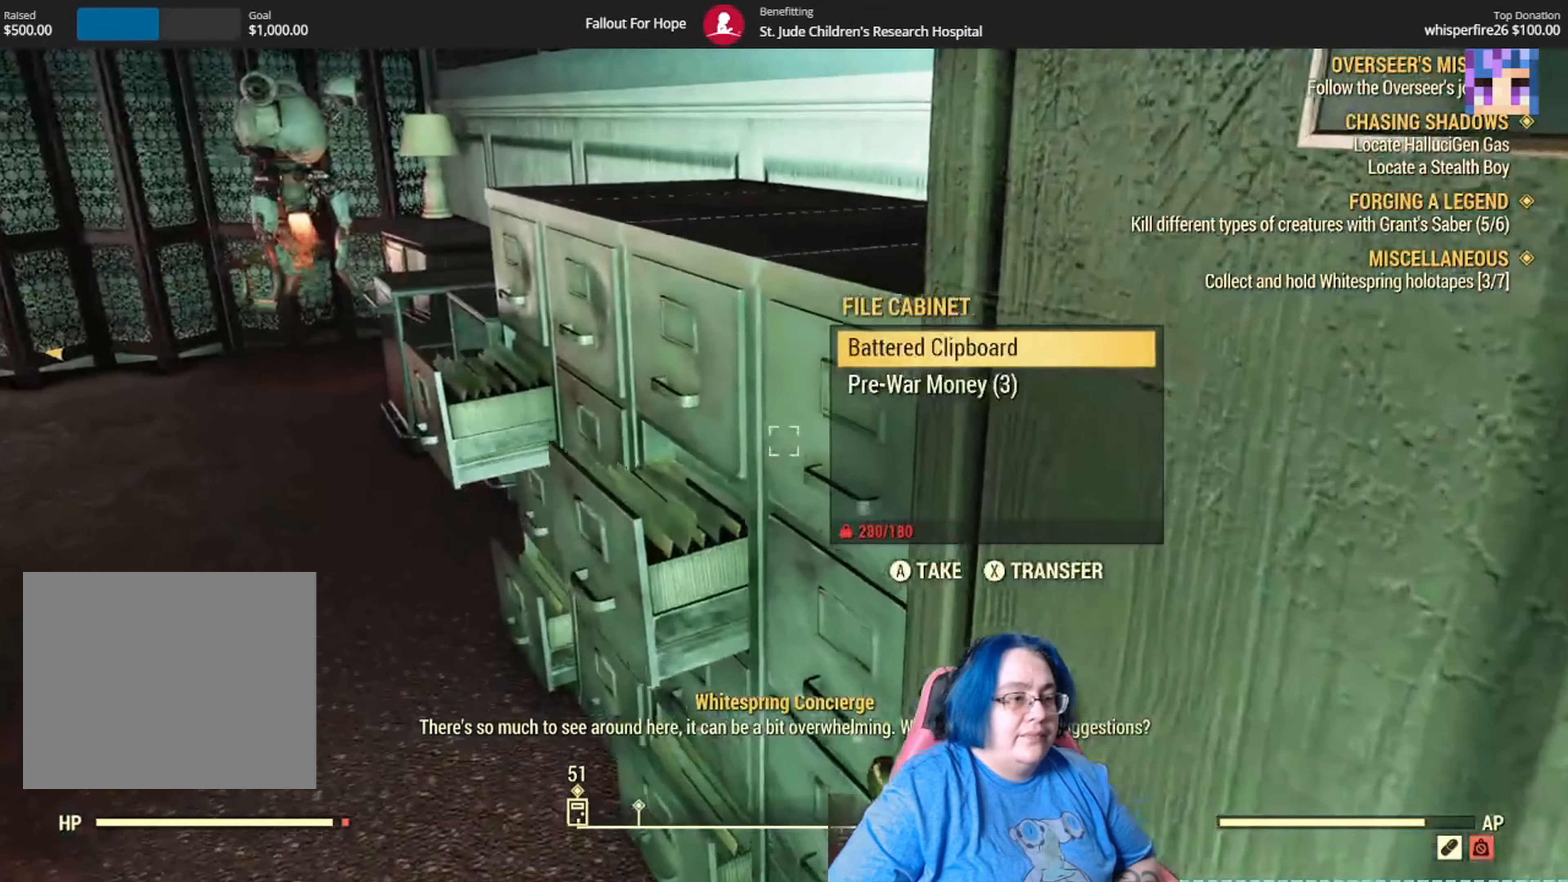
{"buttons": [], "left_stick": "center", "right_stick": "center", "events": [[334, "A", "down"], [401, "A", "up"]]}
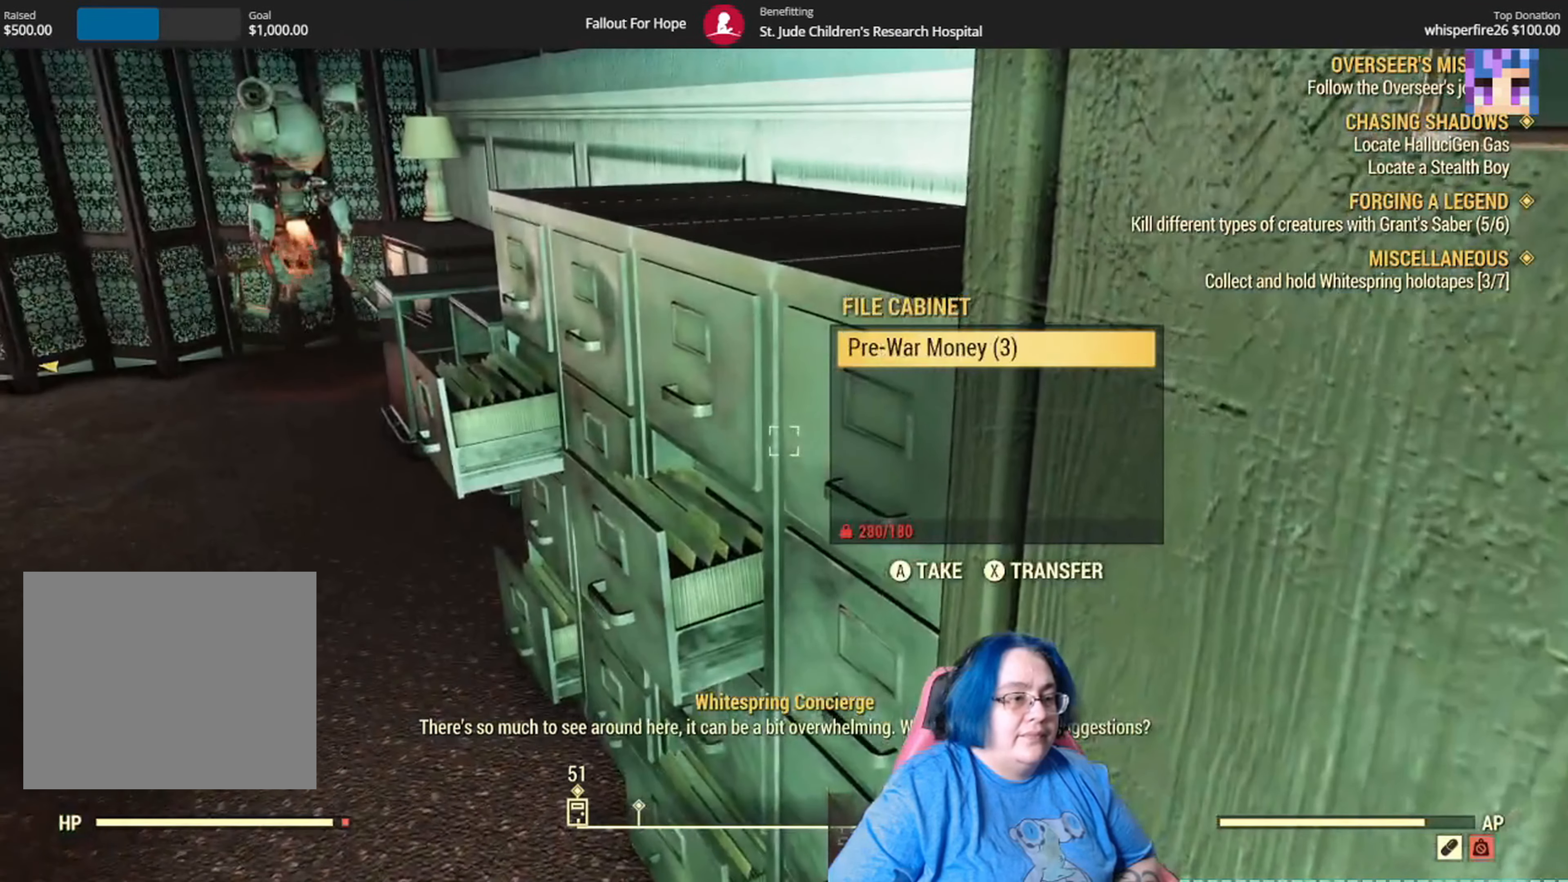
{"buttons": [], "left_stick": "center", "right_stick": "center", "events": [[200, "left_stick", "up-left"], [300, "left_stick", "up"], [367, "A", "down"], [400, "left_stick", "center"], [500, "A", "up"]]}
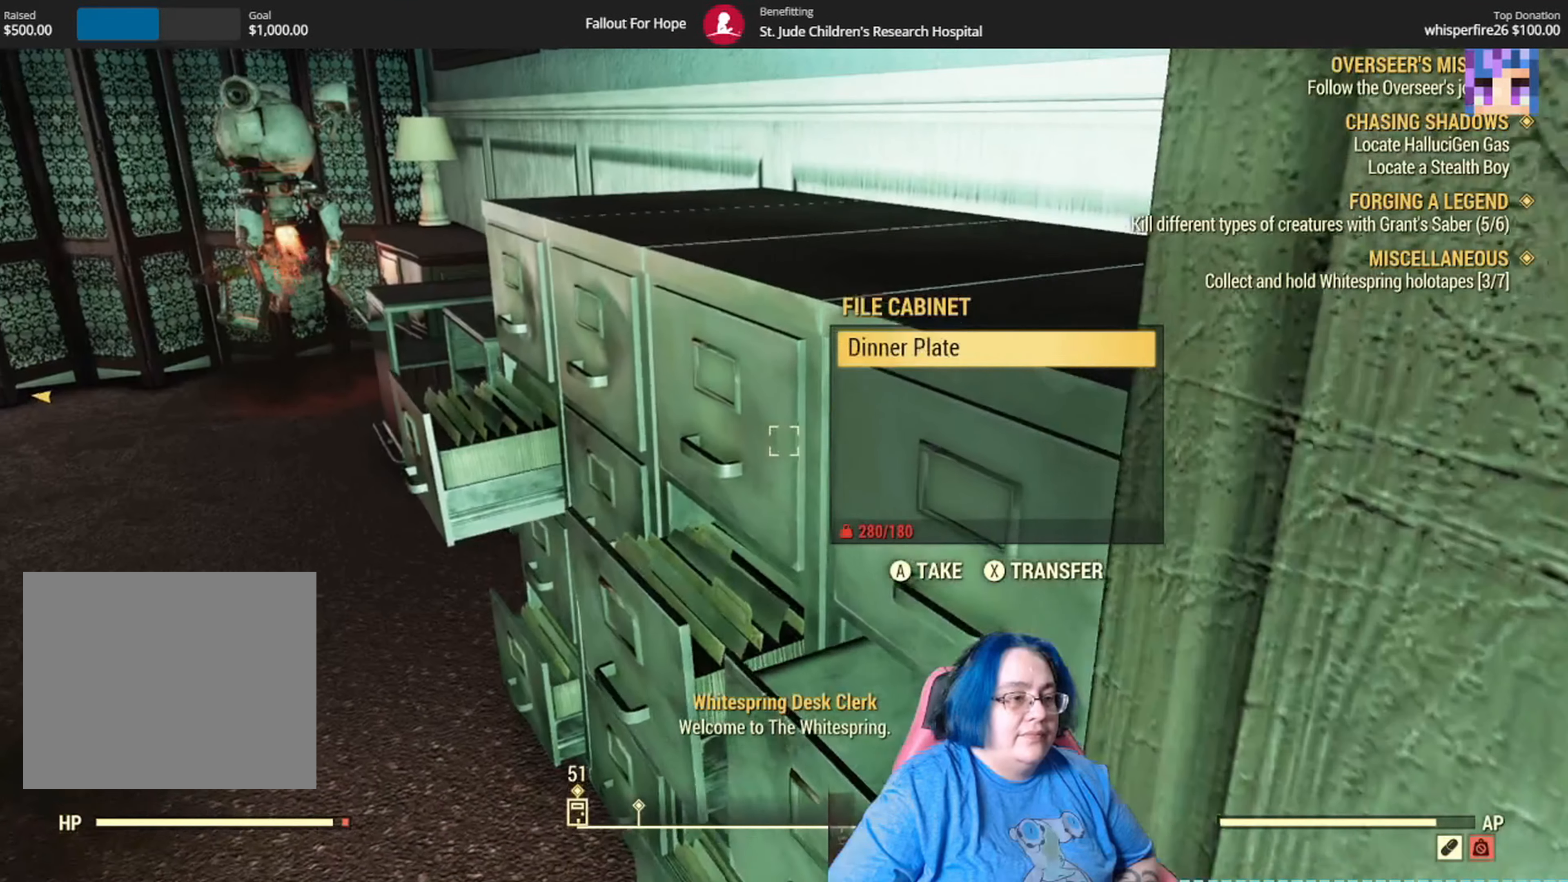
{"buttons": [], "left_stick": "center", "right_stick": "center", "events": []}
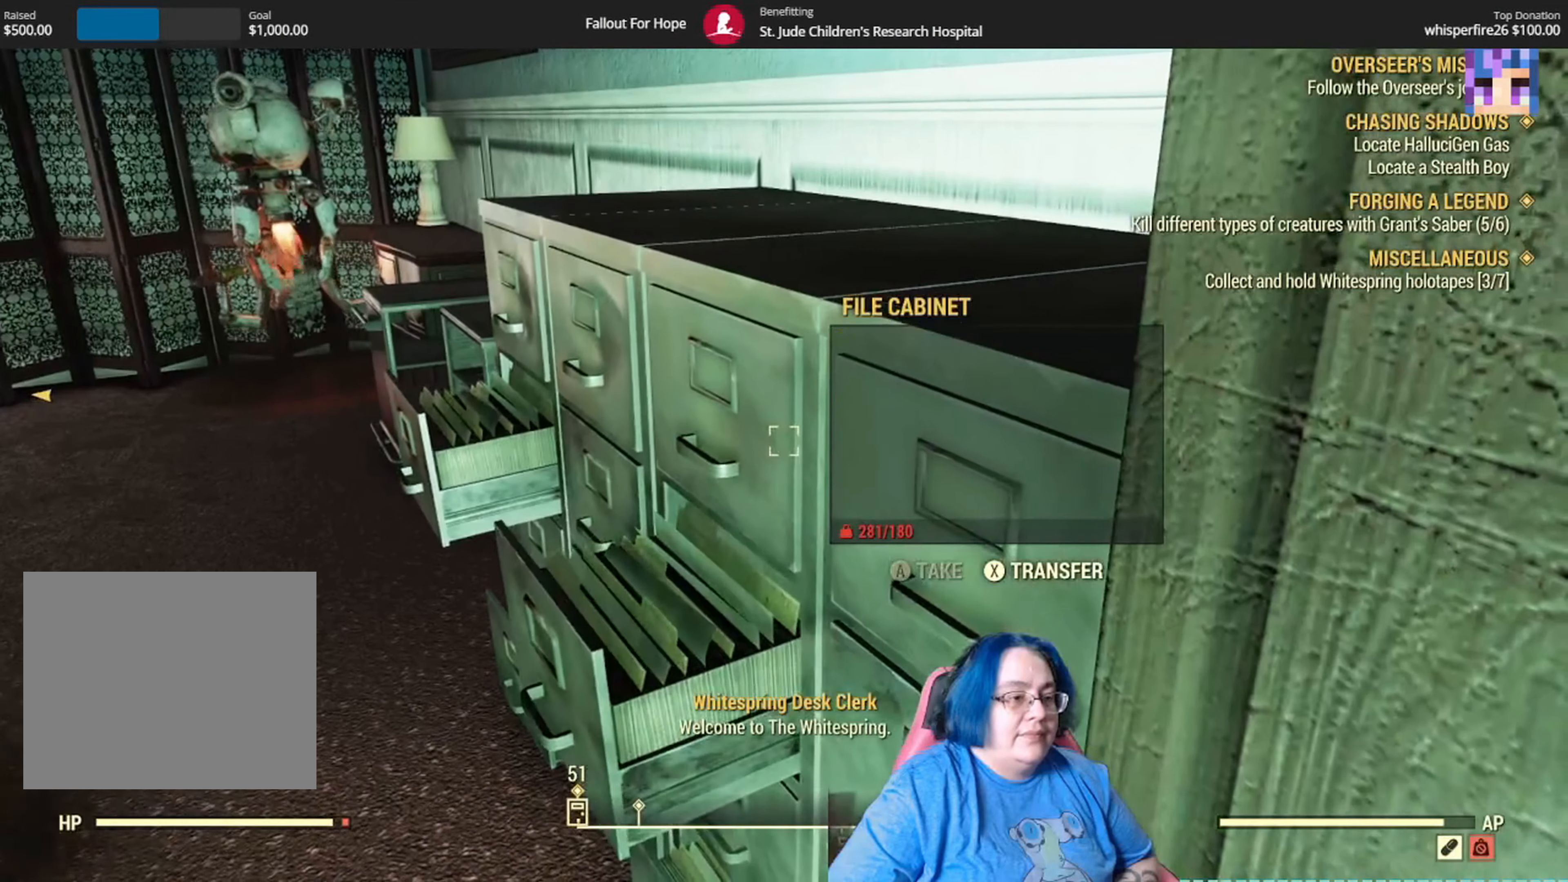
{"buttons": [], "left_stick": "up-left", "right_stick": "center", "events": [[33, "left_stick", "up"], [234, "left_stick", "center"], [401, "A", "down"], [501, "A", "up"], [501, "left_stick", "up-left"]]}
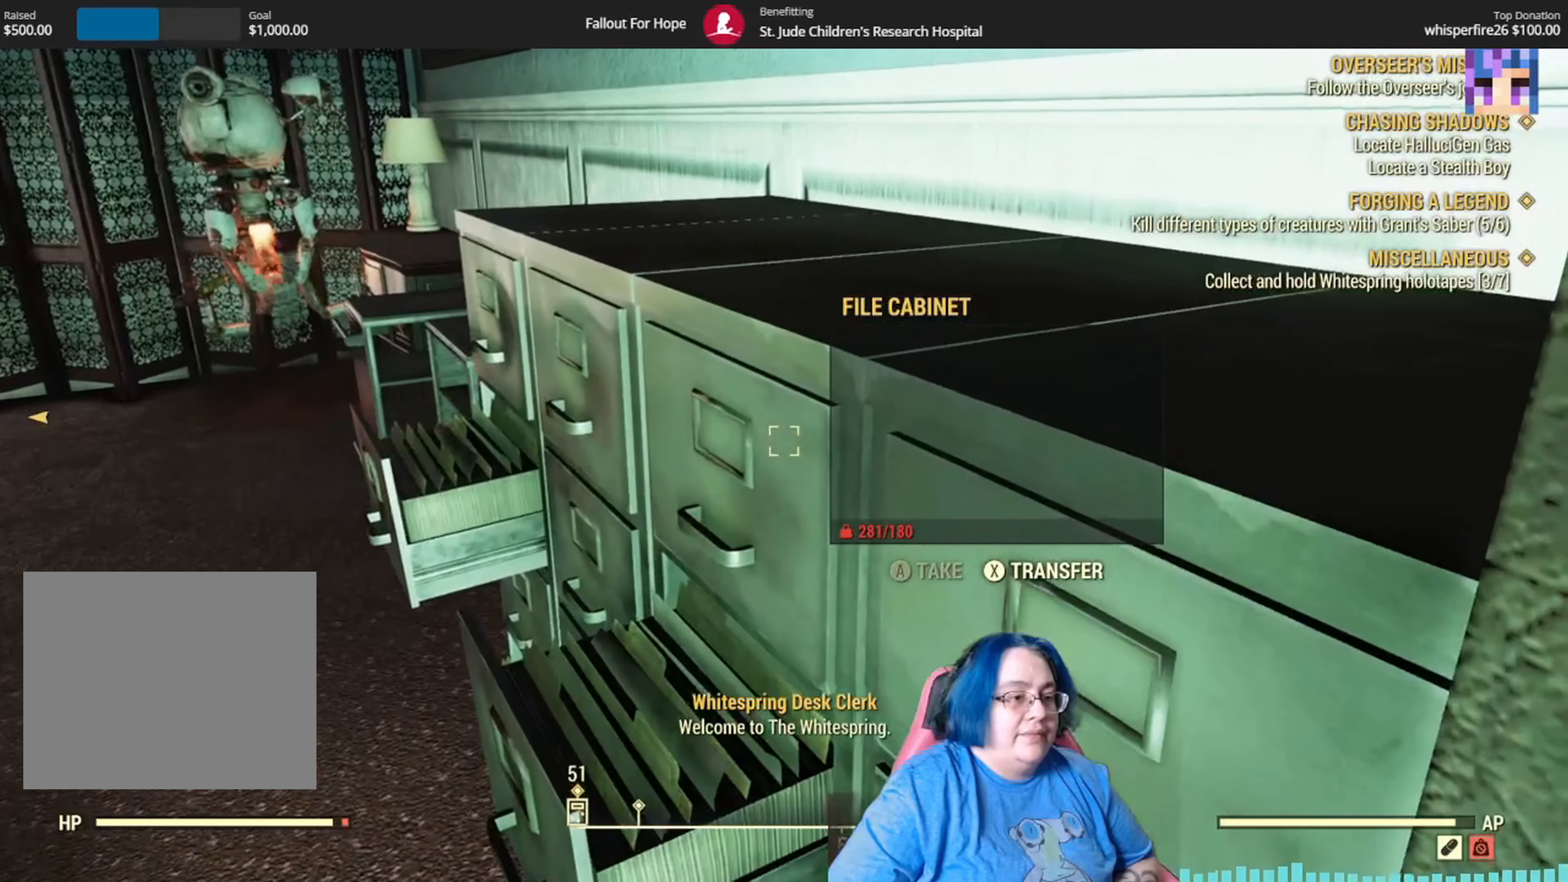
{"buttons": [], "left_stick": "center", "right_stick": "center", "events": [[100, "left_stick", "down-right"], [433, "left_stick", "center"]]}
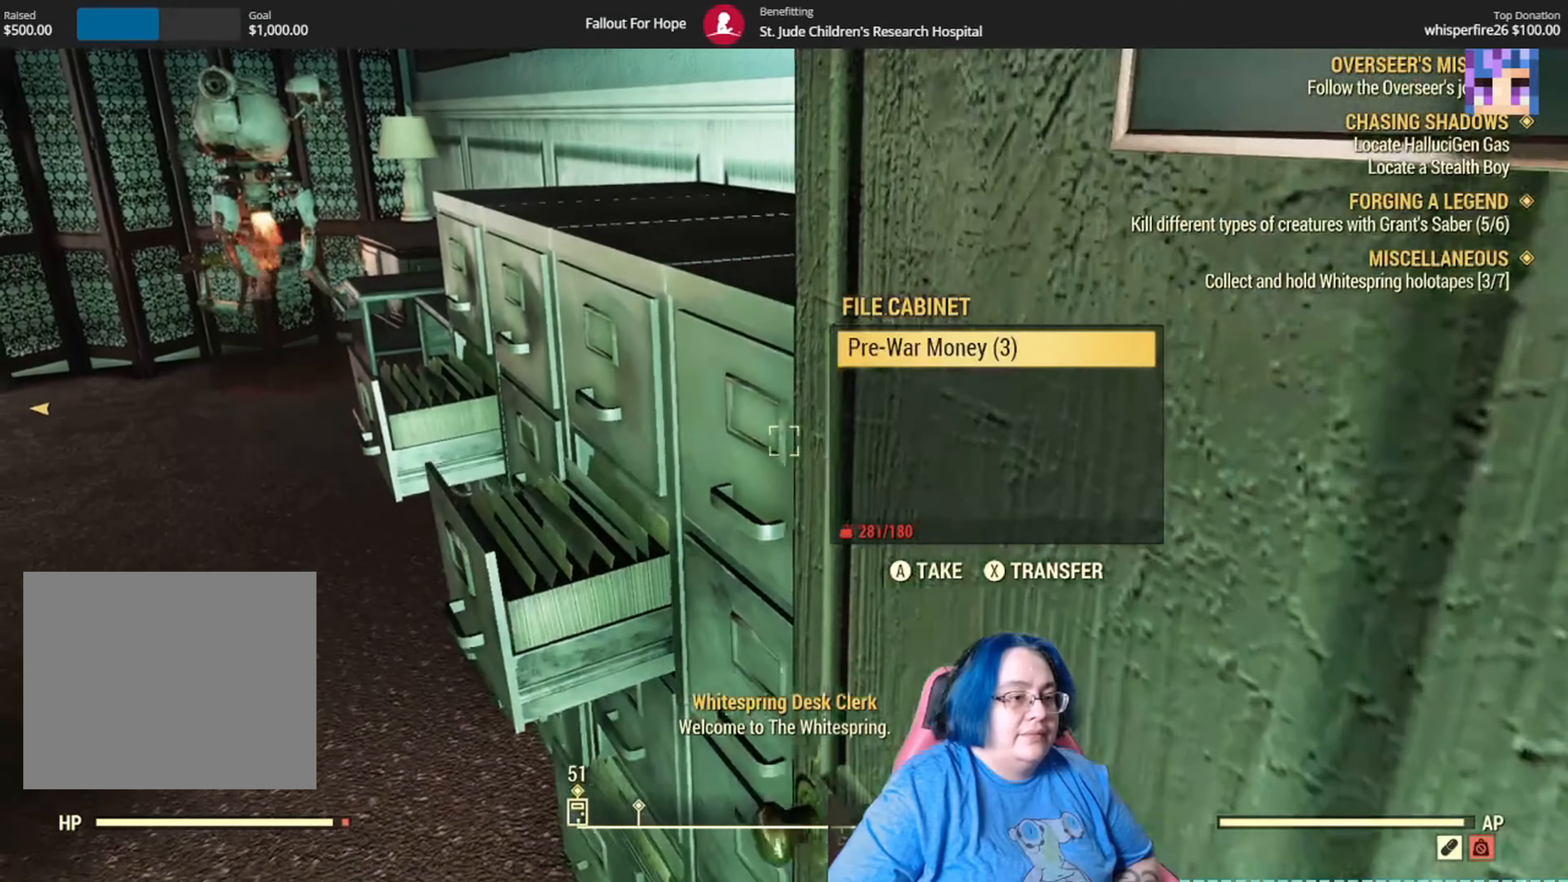
{"buttons": [], "left_stick": "up", "right_stick": "center", "events": [[200, "A", "down"], [300, "A", "up"], [434, "left_stick", "up"]]}
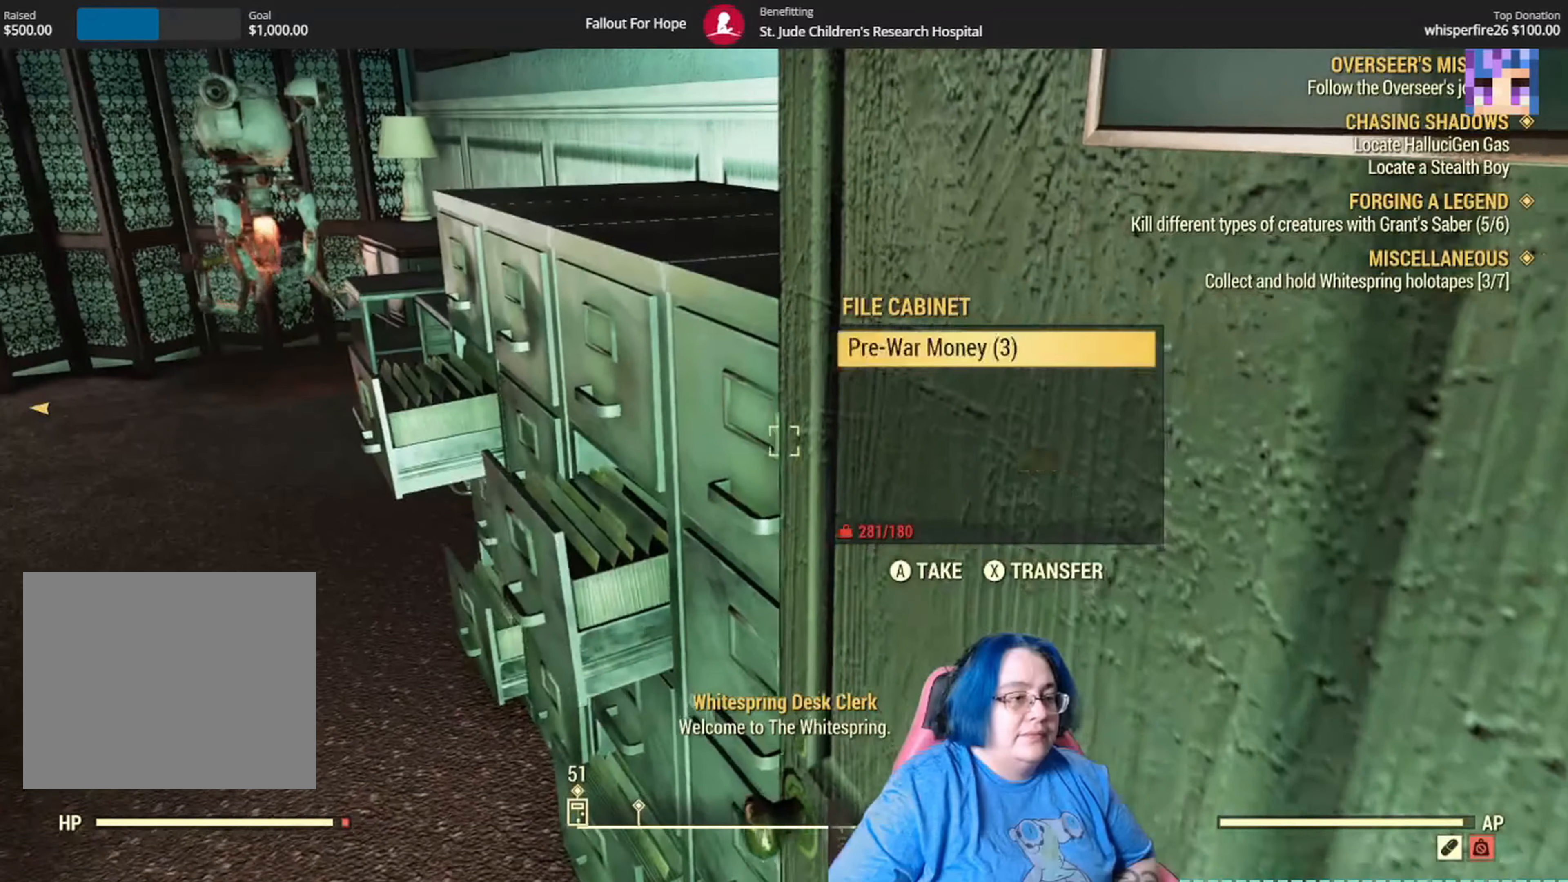
{"buttons": [], "left_stick": "up", "right_stick": "center", "events": [[100, "left_stick", "center"], [167, "A", "down"], [300, "A", "up"], [467, "left_stick", "up"]]}
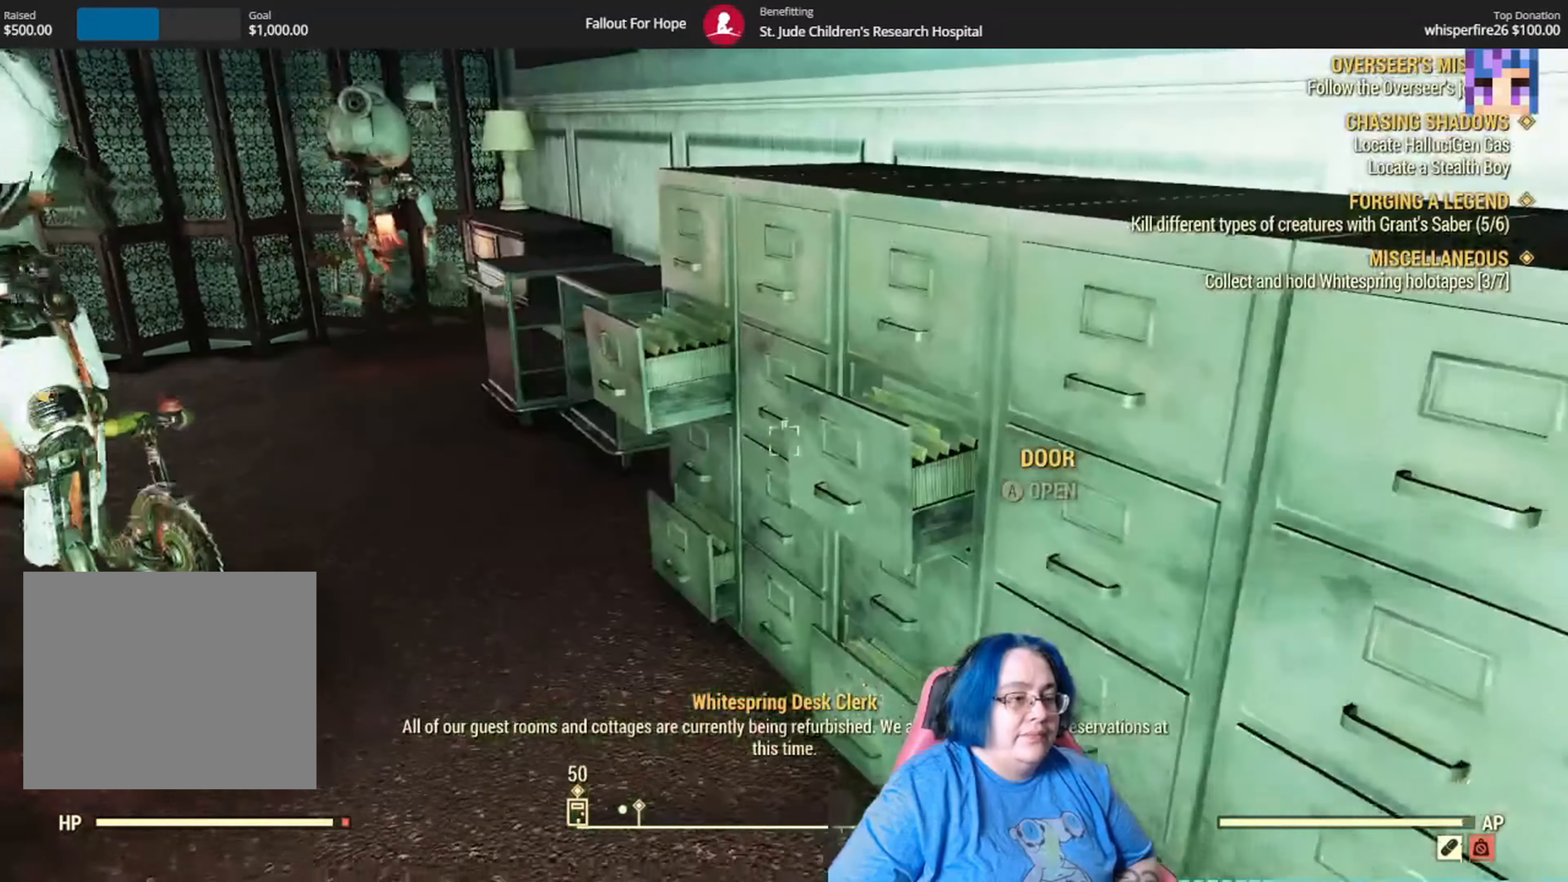
{"buttons": [], "left_stick": "left", "right_stick": "center", "events": [[167, "left_stick", "up-left"], [300, "right_stick", "right"], [501, "left_stick", "left"], [501, "right_stick", "center"]]}
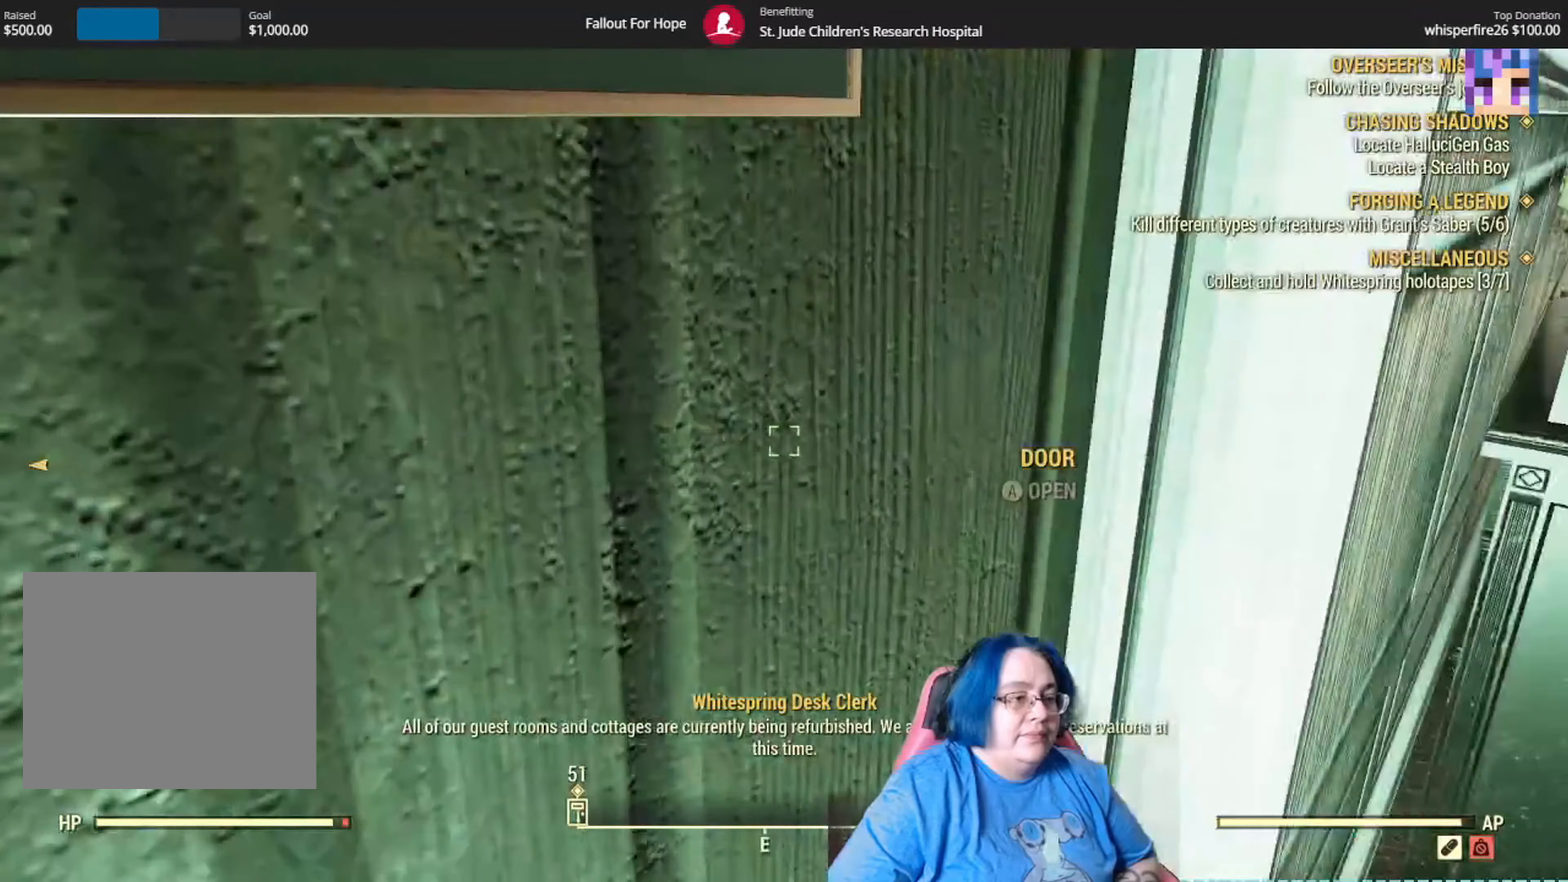
{"buttons": [], "left_stick": "center", "right_stick": "center", "events": [[233, "A", "down"], [233, "left_stick", "center"], [333, "A", "up"]]}
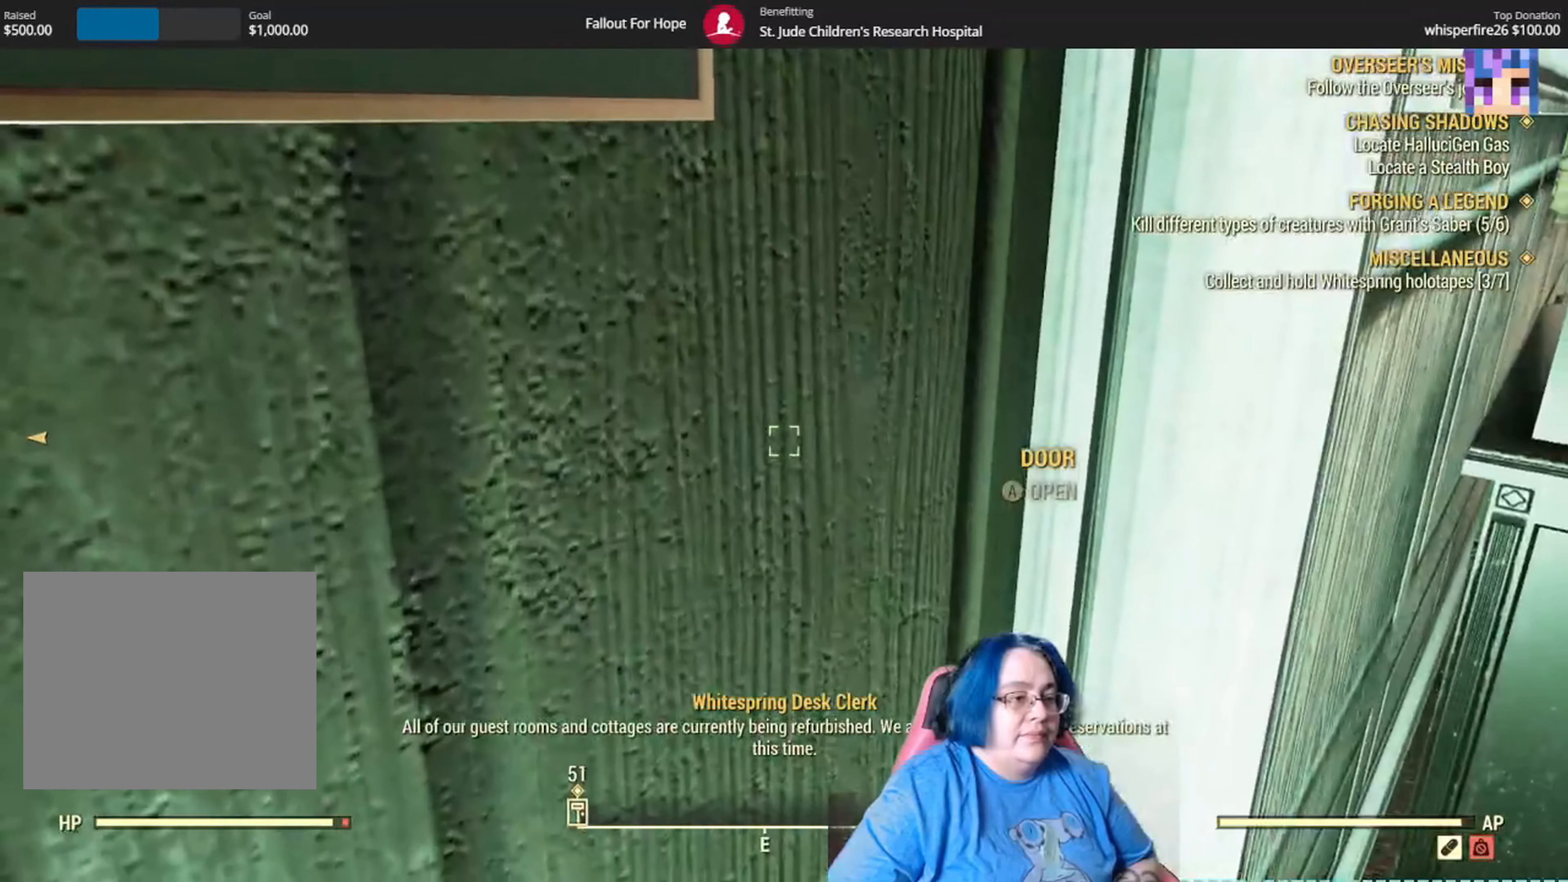
{"buttons": [], "left_stick": "down", "right_stick": "left", "events": [[200, "left_stick", "left"], [367, "right_stick", "left"], [401, "left_stick", "down"]]}